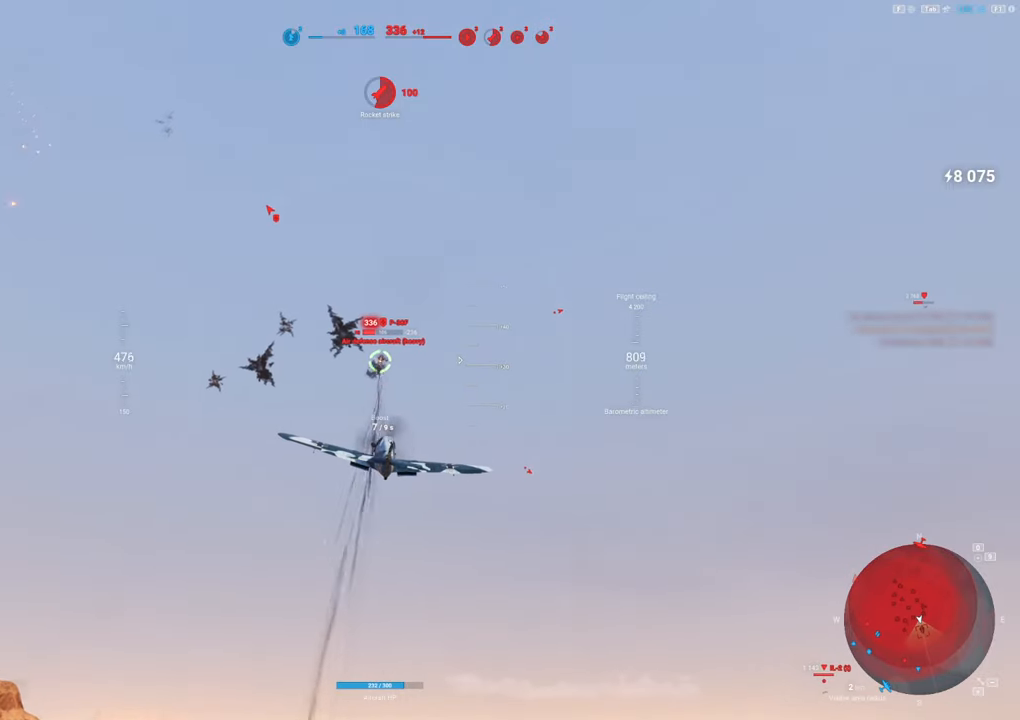
Gameplay with keyboard and mouse; each line is a JSON object with the keys and mouse buttons held at the frame after it. "events" lists presses ("down") and releases ("up") of "1", "2", "3", "4", "5", "a", "alt", "c", "caps_lock", "ctrl", "d", "e", "f", "g", "q", "r", "s", "shift", "space", "t", "tab", "v", "w", "x", "z", "mouse_left", "mouse_wheel" and "mouse_right" between this image and that frame as [ms after this image, input, new state], when the widget could be followed in between. "mouse_left", "mouse_wheel", "mouse_right" = the "left", "wheel", "right" buttons of the "mouse" list. No other keys are recorded. "wheel" means that the mouse wheel is clicked or scrolled. "mouse_move" is the direction in which the mouse moves at that frame (one of eight, or "still"), when it could be read.
{"keys": ["shift"], "mouse": ["left"], "mouse_move": "still", "events": []}
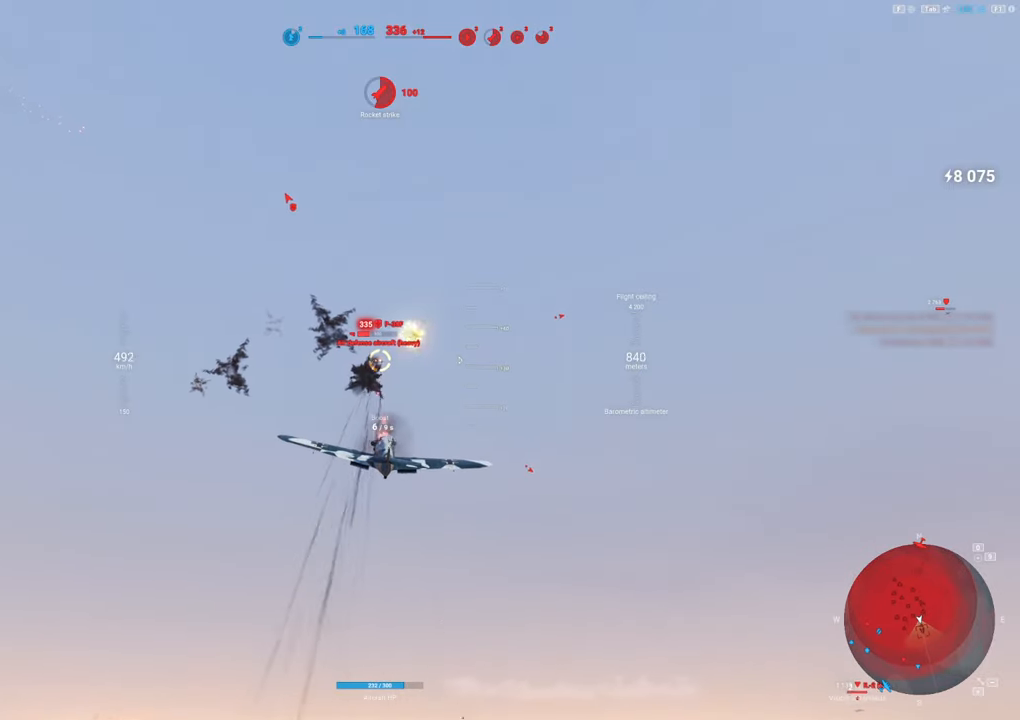
{"keys": ["shift"], "mouse": ["left"], "mouse_move": "still", "events": []}
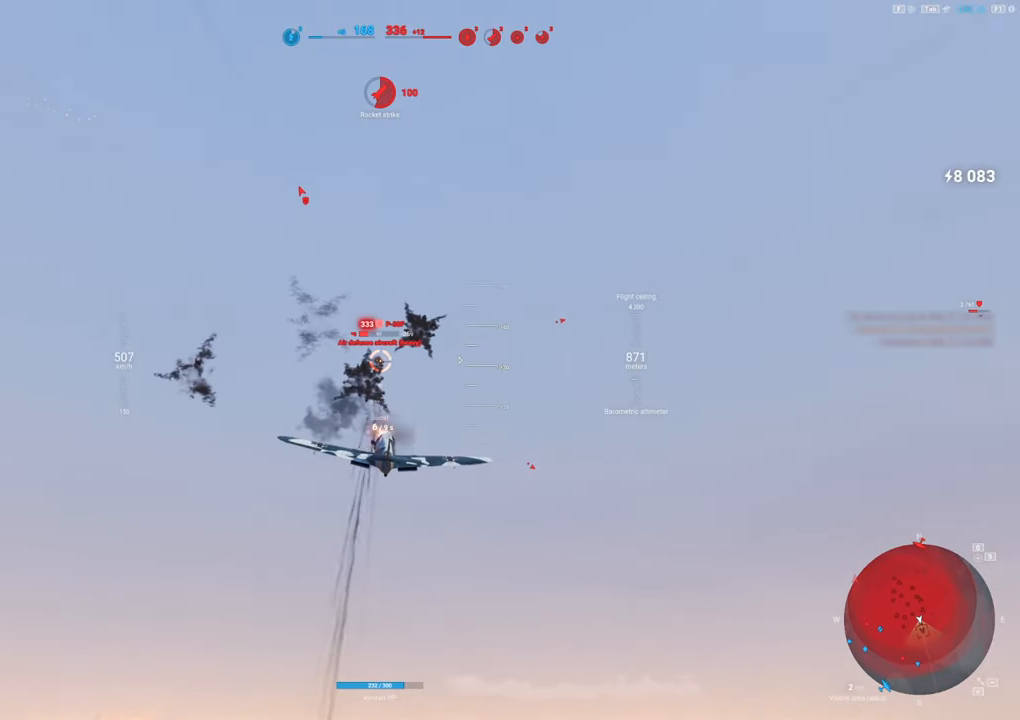
{"keys": [], "mouse": ["left"], "mouse_move": "still", "events": [[134, "shift", "up"]]}
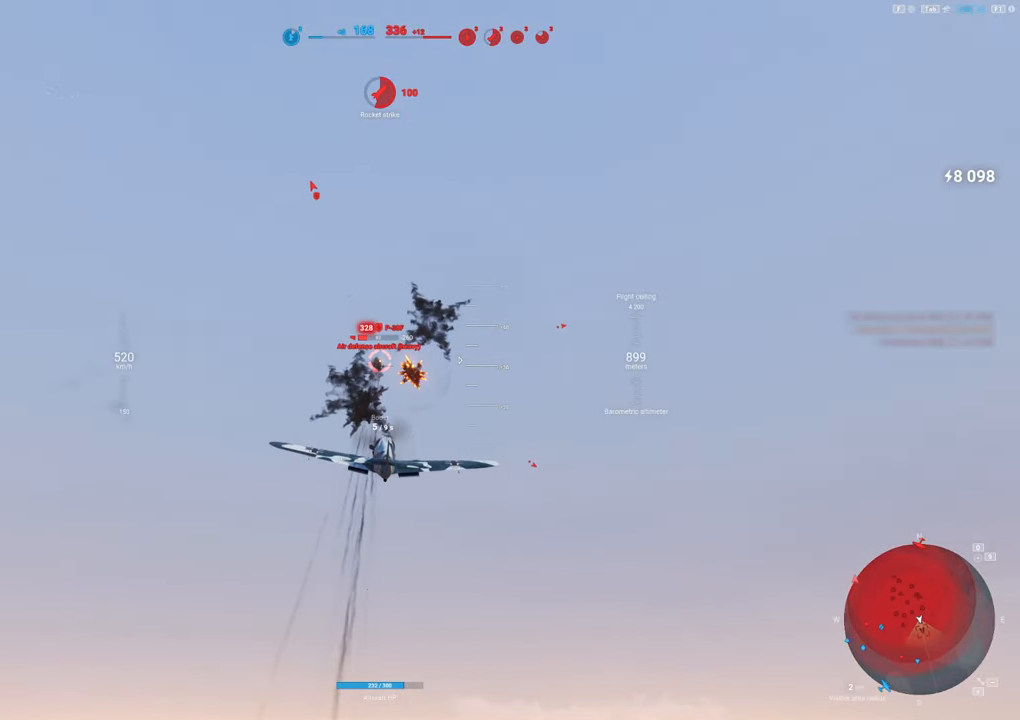
{"keys": ["d"], "mouse": [], "mouse_move": "still", "events": [[50, "d", "down"], [50, "mouse_left", "up"]]}
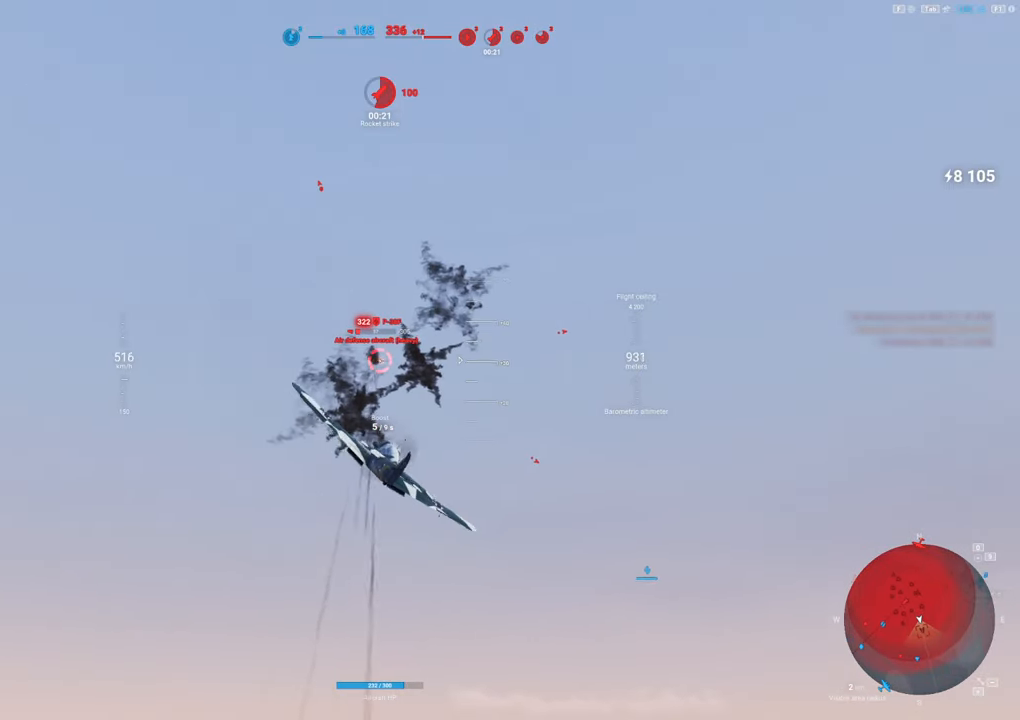
{"keys": [], "mouse": ["left"], "mouse_move": "still", "events": [[17, "d", "up"], [234, "mouse_left", "down"]]}
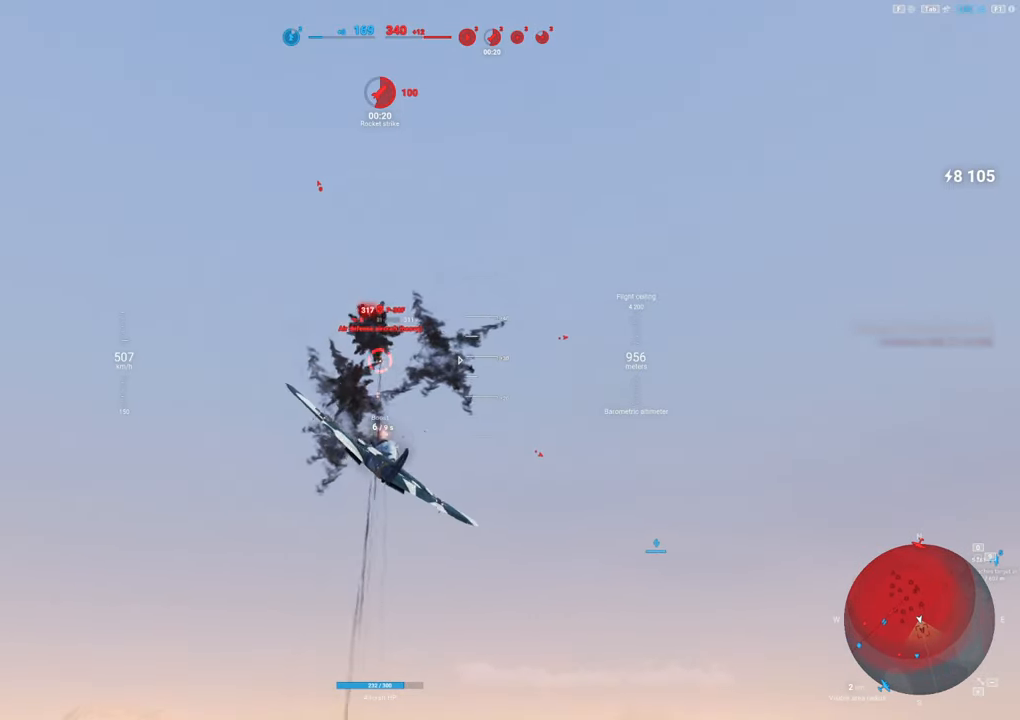
{"keys": [], "mouse": ["left"], "mouse_move": "still", "events": []}
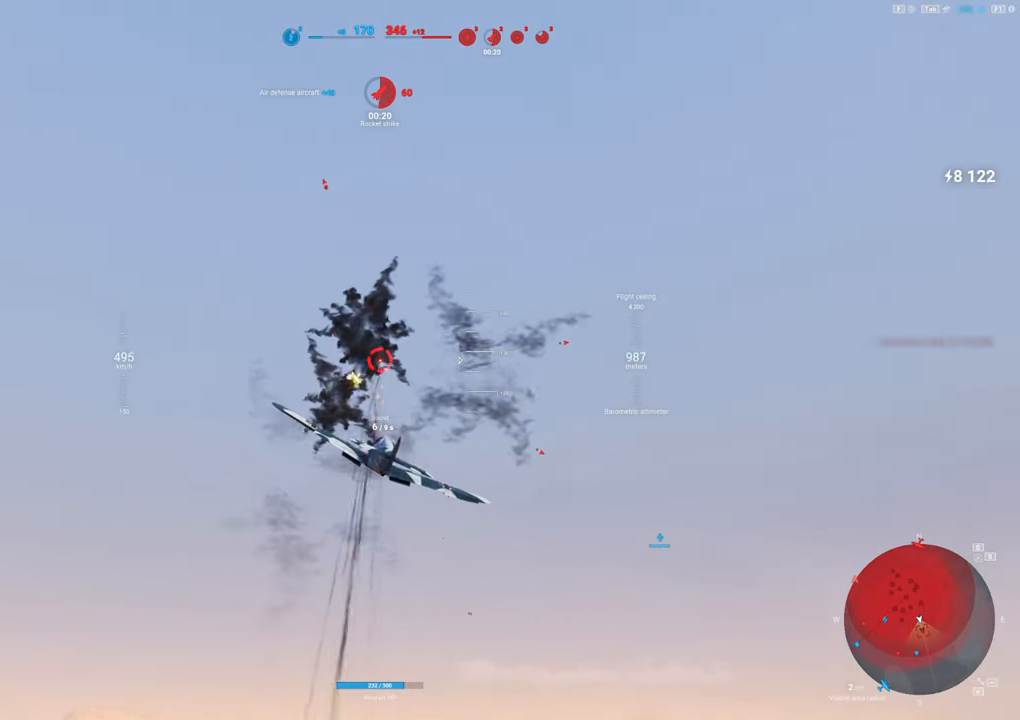
{"keys": ["s"], "mouse": [], "mouse_move": "up", "events": [[200, "d", "down"], [250, "mouse_left", "up"], [334, "s", "down"], [484, "d", "up"]]}
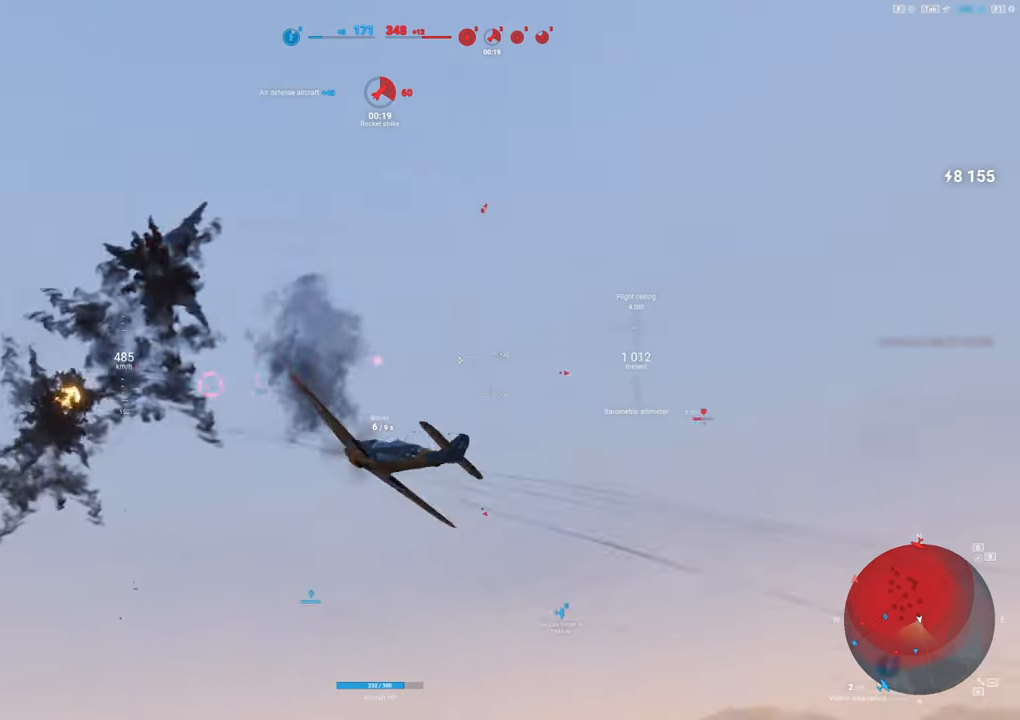
{"keys": ["e", "s"], "mouse": [], "mouse_move": "left", "events": [[300, "e", "down"]]}
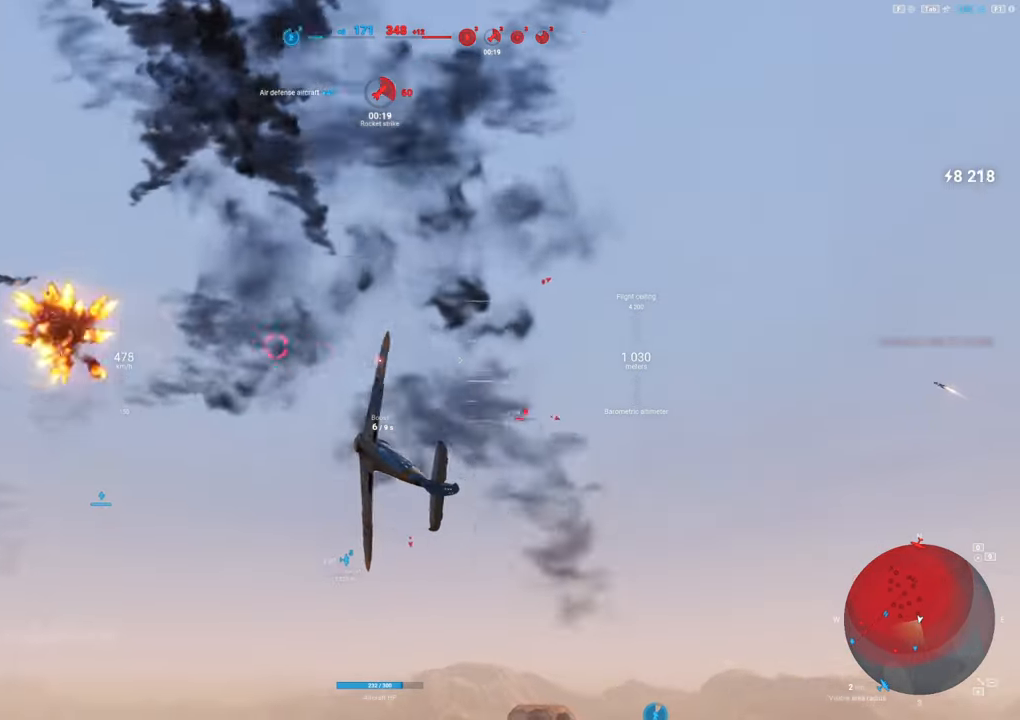
{"keys": ["e", "s"], "mouse": [], "mouse_move": "still", "events": []}
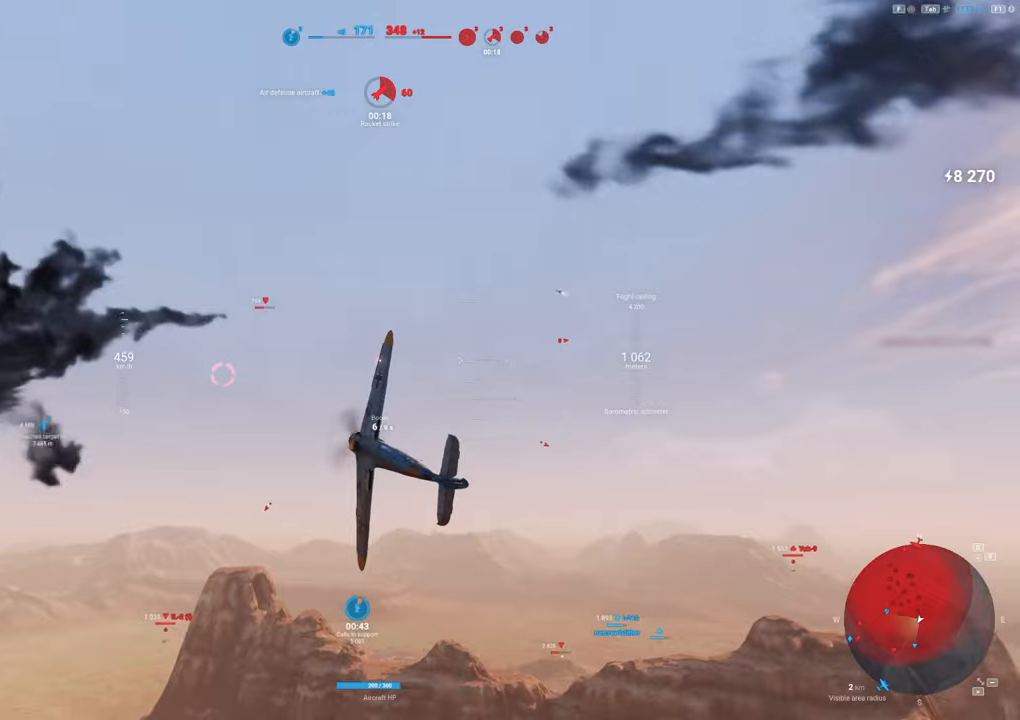
{"keys": ["s"], "mouse": [], "mouse_move": "down", "events": [[400, "e", "up"]]}
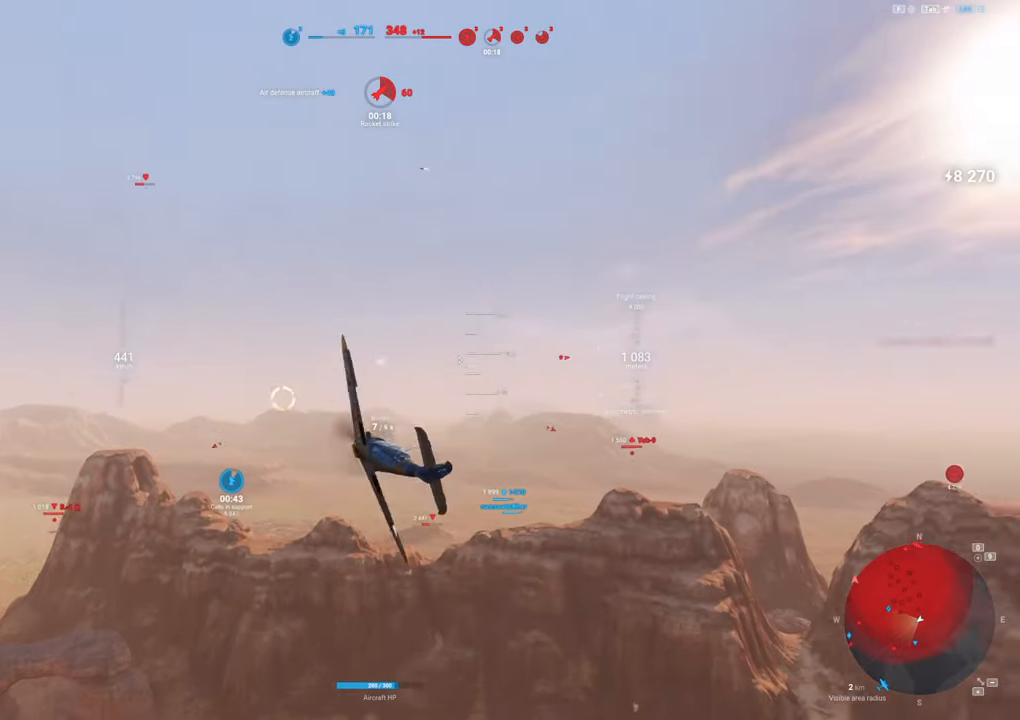
{"keys": ["s"], "mouse": [], "mouse_move": "down", "events": []}
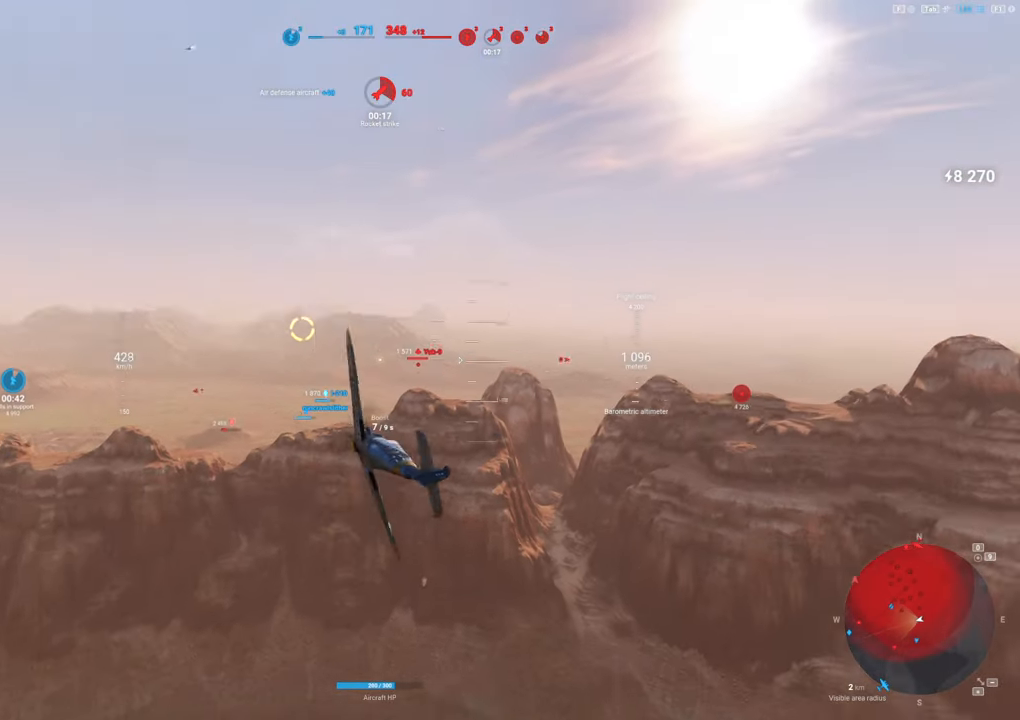
{"keys": ["s"], "mouse": [], "mouse_move": "still", "events": []}
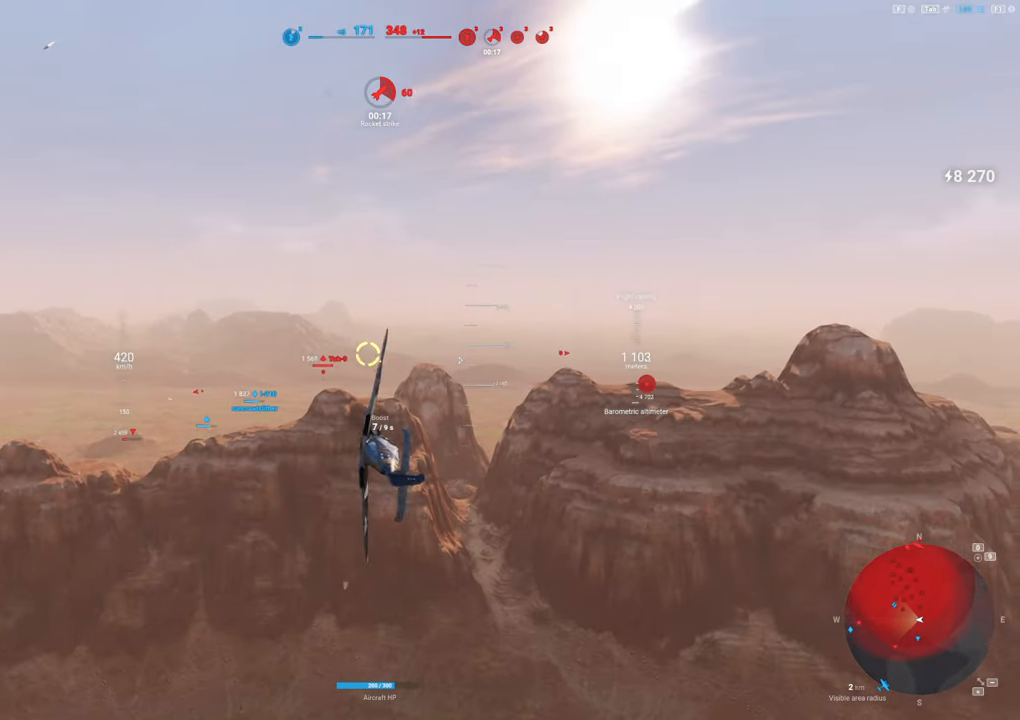
{"keys": ["a"], "mouse": [], "mouse_move": "left", "events": [[17, "s", "up"], [117, "a", "down"]]}
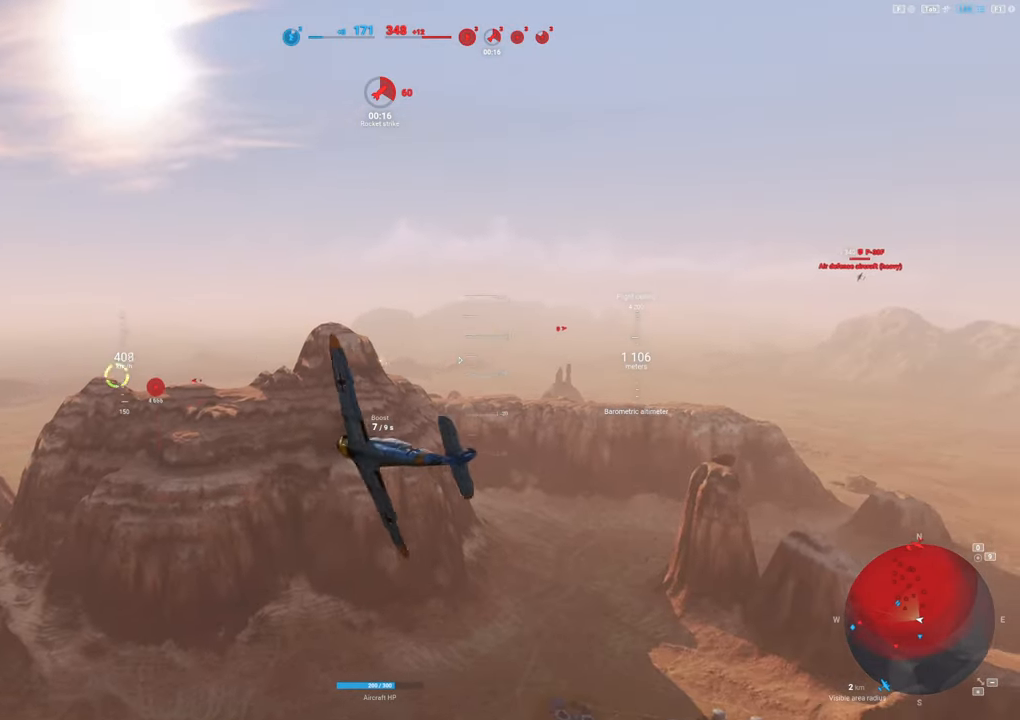
{"keys": [], "mouse": [], "mouse_move": "still", "events": [[367, "a", "up"]]}
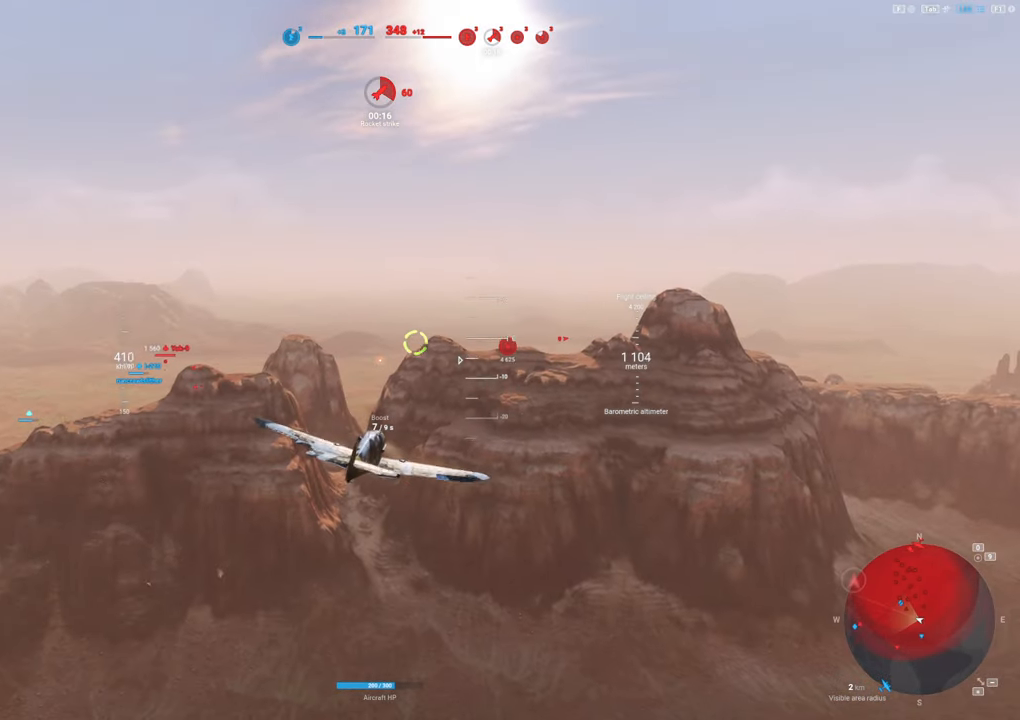
{"keys": ["d"], "mouse": [], "mouse_move": "right", "events": [[334, "d", "down"]]}
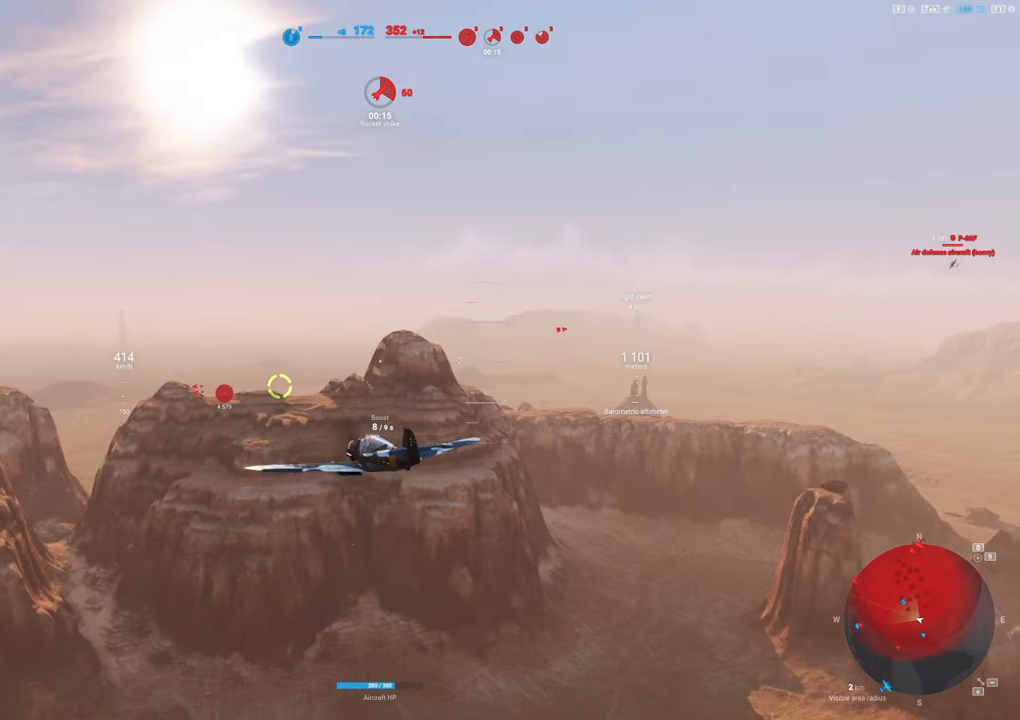
{"keys": [], "mouse": [], "mouse_move": "up", "events": [[300, "d", "up"]]}
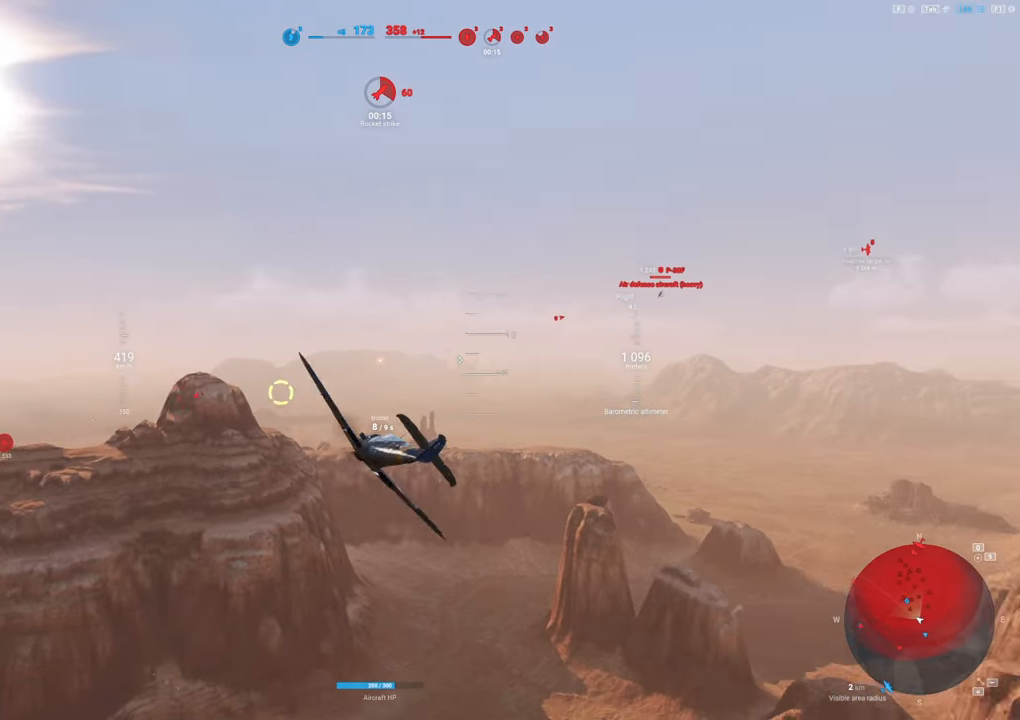
{"keys": ["shift"], "mouse": [], "mouse_move": "still", "events": [[217, "shift", "down"]]}
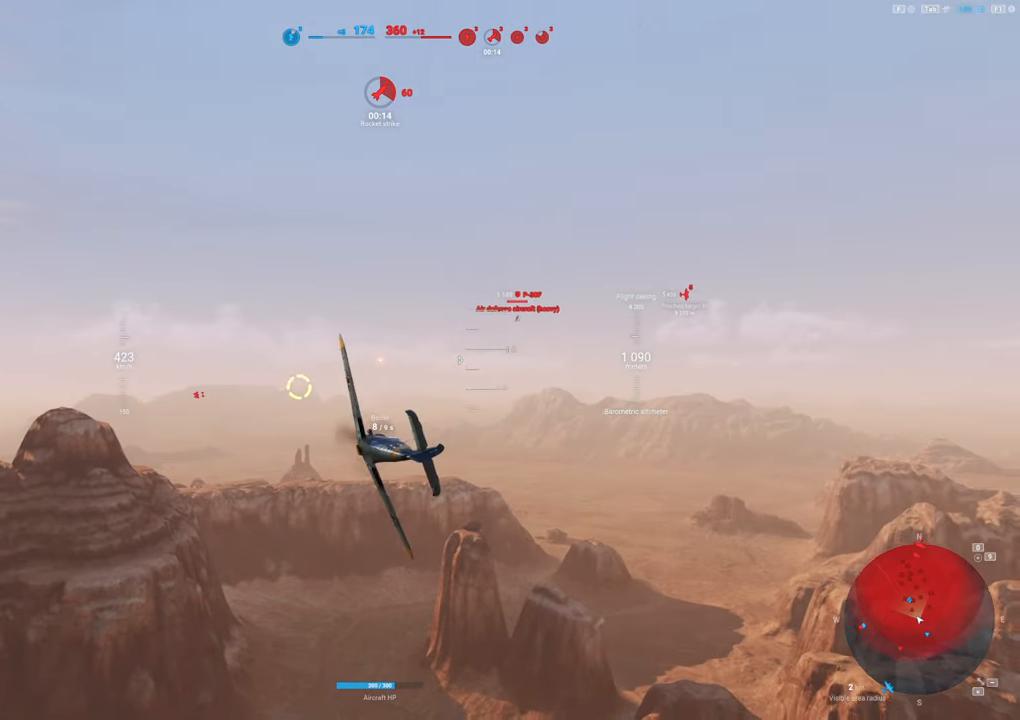
{"keys": ["a", "shift"], "mouse": [], "mouse_move": "still", "events": [[184, "a", "down"]]}
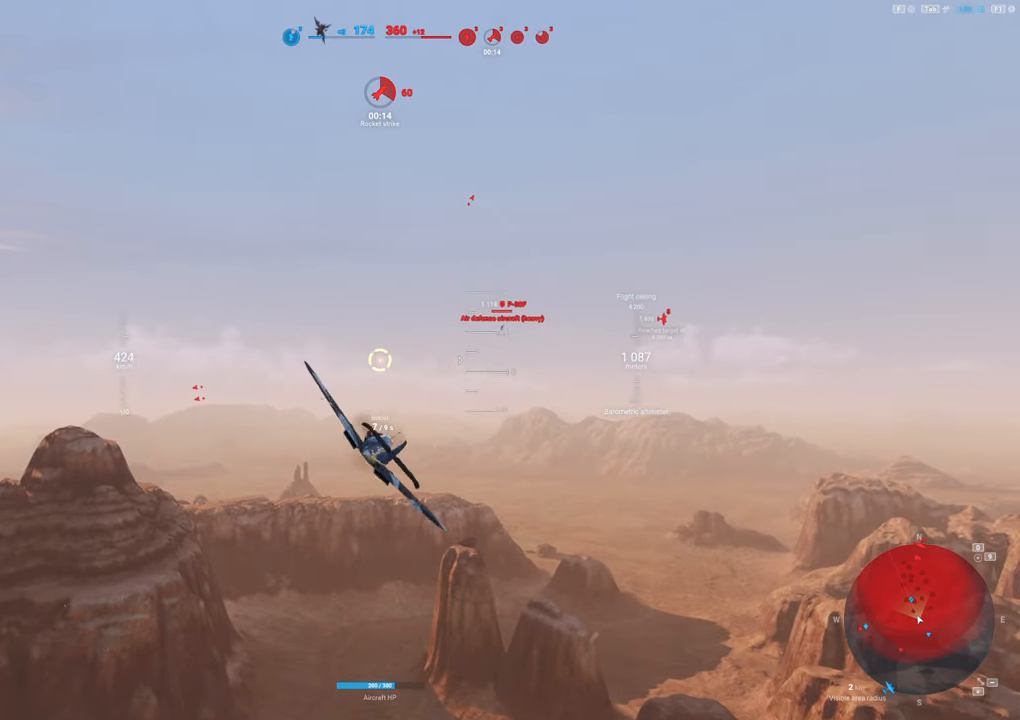
{"keys": ["shift"], "mouse": [], "mouse_move": "left", "events": [[200, "a", "up"]]}
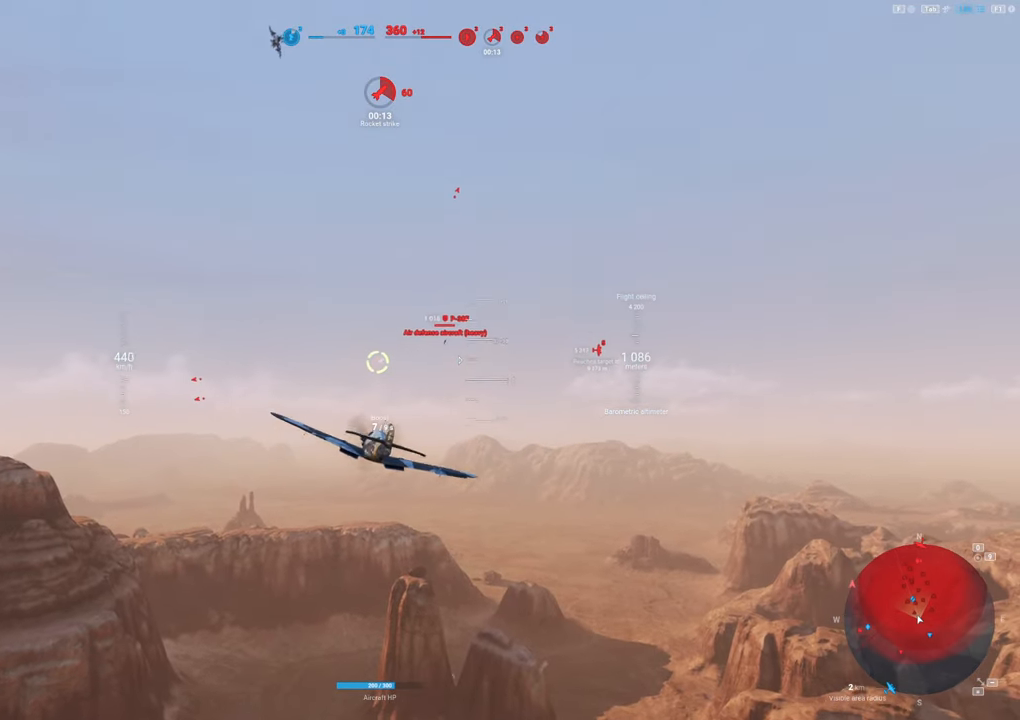
{"keys": ["shift"], "mouse": [], "mouse_move": "up", "events": []}
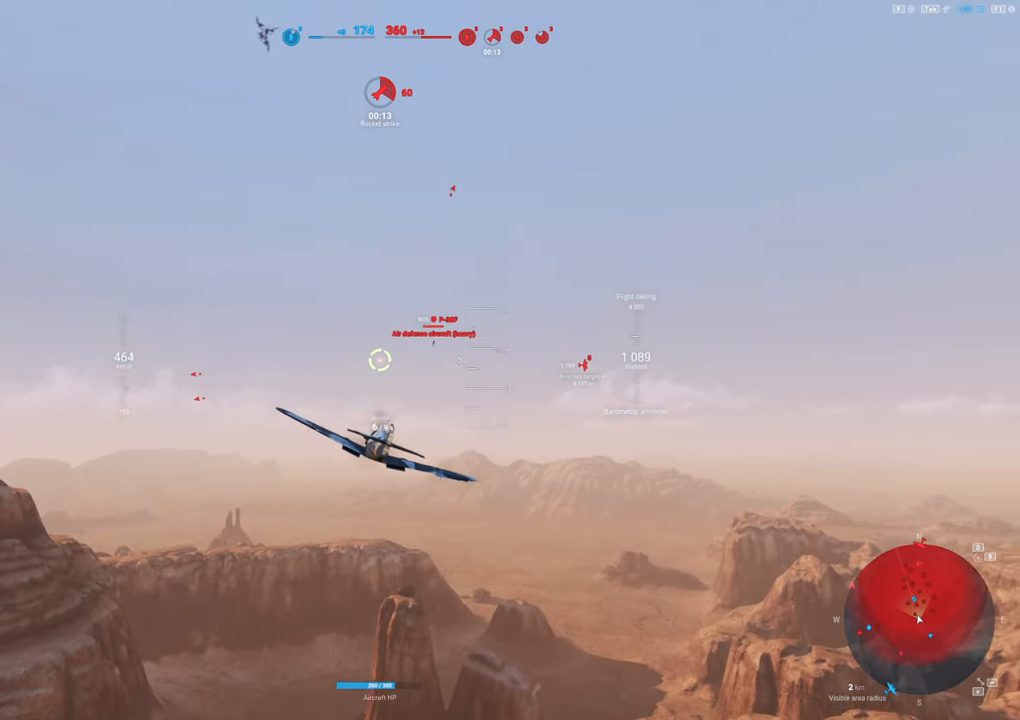
{"keys": ["shift"], "mouse": [], "mouse_move": "still", "events": []}
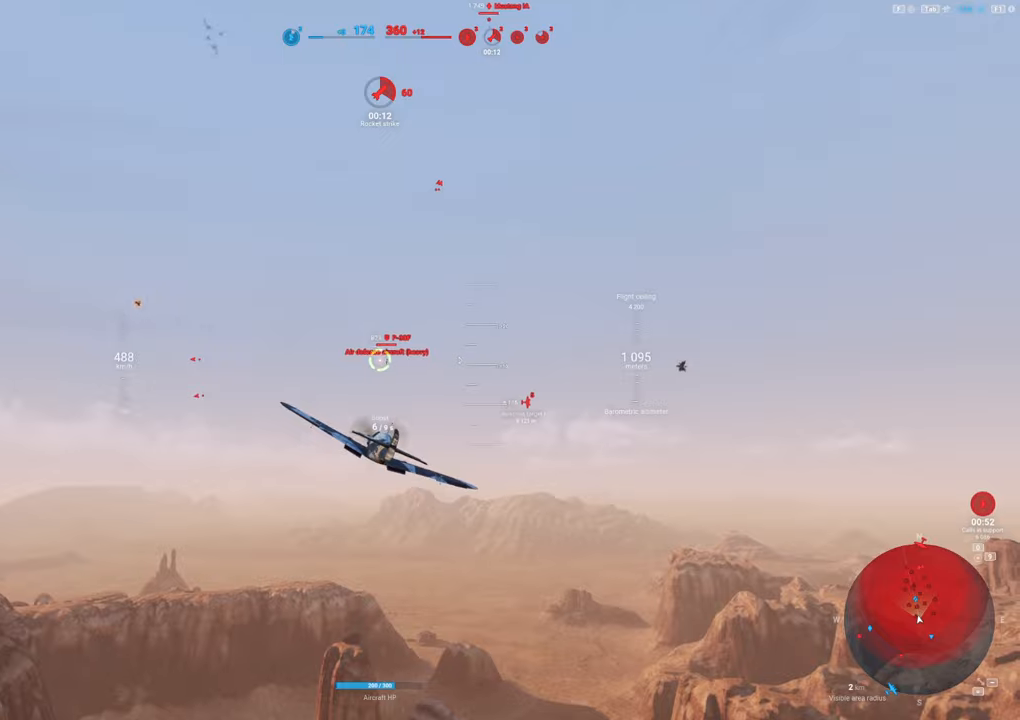
{"keys": [], "mouse": [], "mouse_move": "left", "events": [[117, "shift", "up"]]}
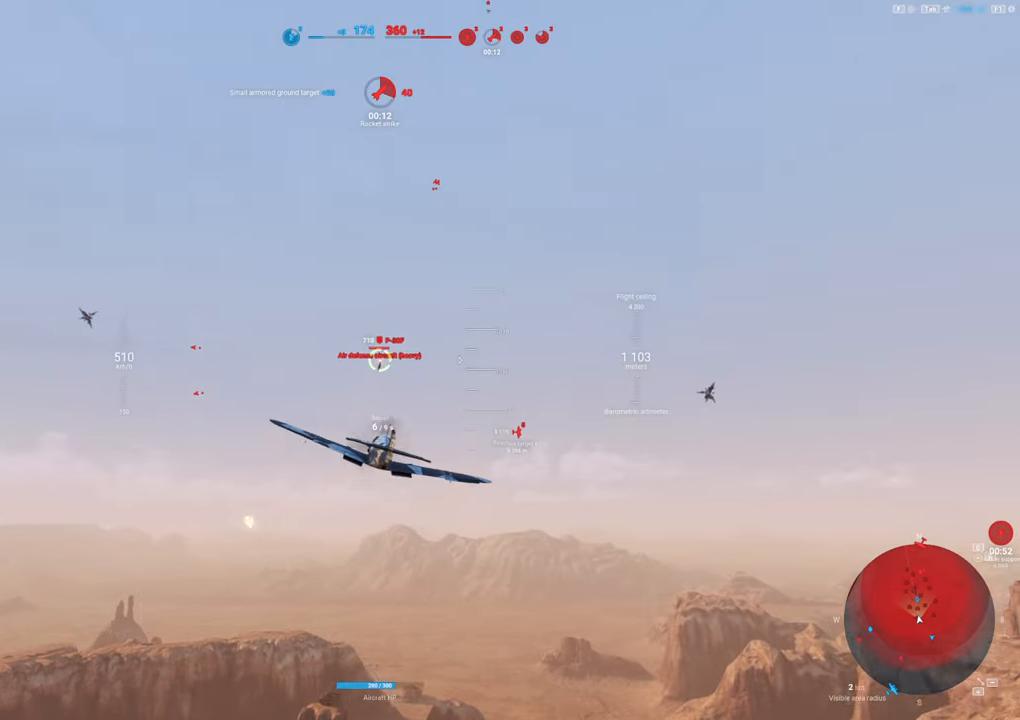
{"keys": [], "mouse": [], "mouse_move": "up", "events": []}
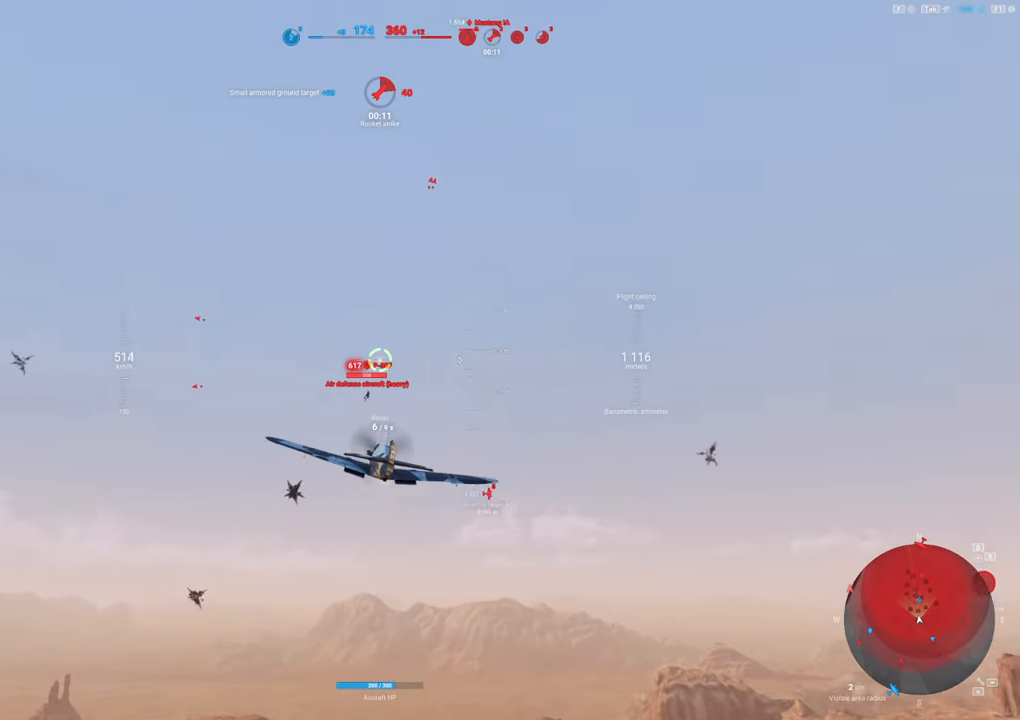
{"keys": ["d"], "mouse": [], "mouse_move": "still", "events": [[467, "d", "down"]]}
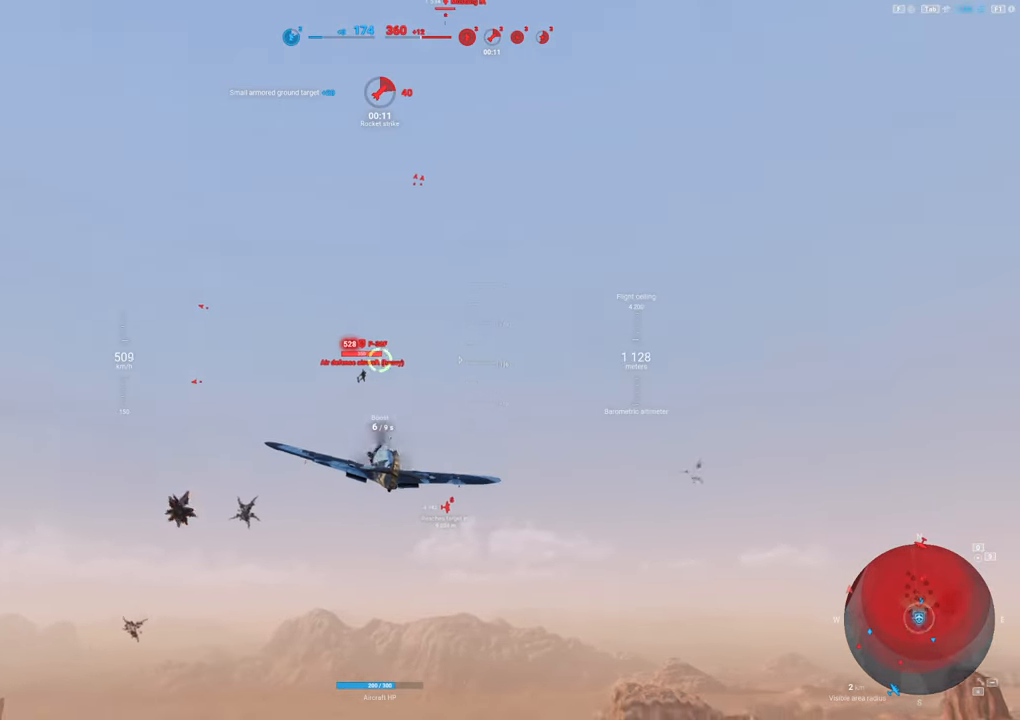
{"keys": [], "mouse": ["left"], "mouse_move": "still", "events": [[17, "mouse_left", "down"], [217, "d", "up"], [384, "d", "down"], [484, "d", "up"]]}
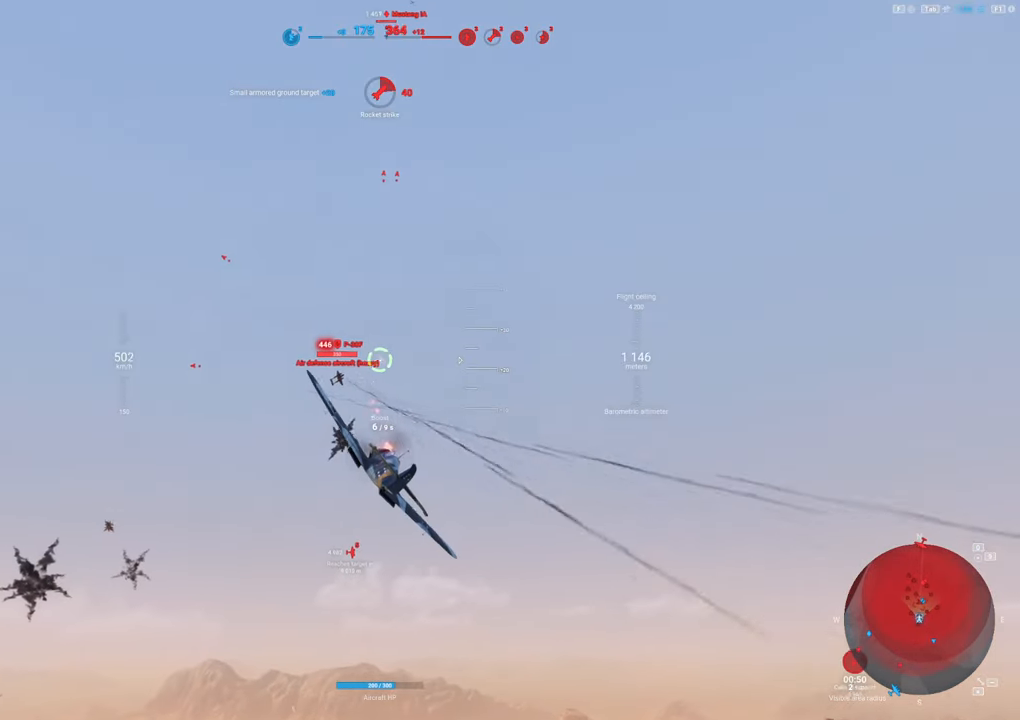
{"keys": ["s"], "mouse": ["left"], "mouse_move": "up", "events": [[117, "d", "down"], [217, "d", "up"], [450, "s", "down"]]}
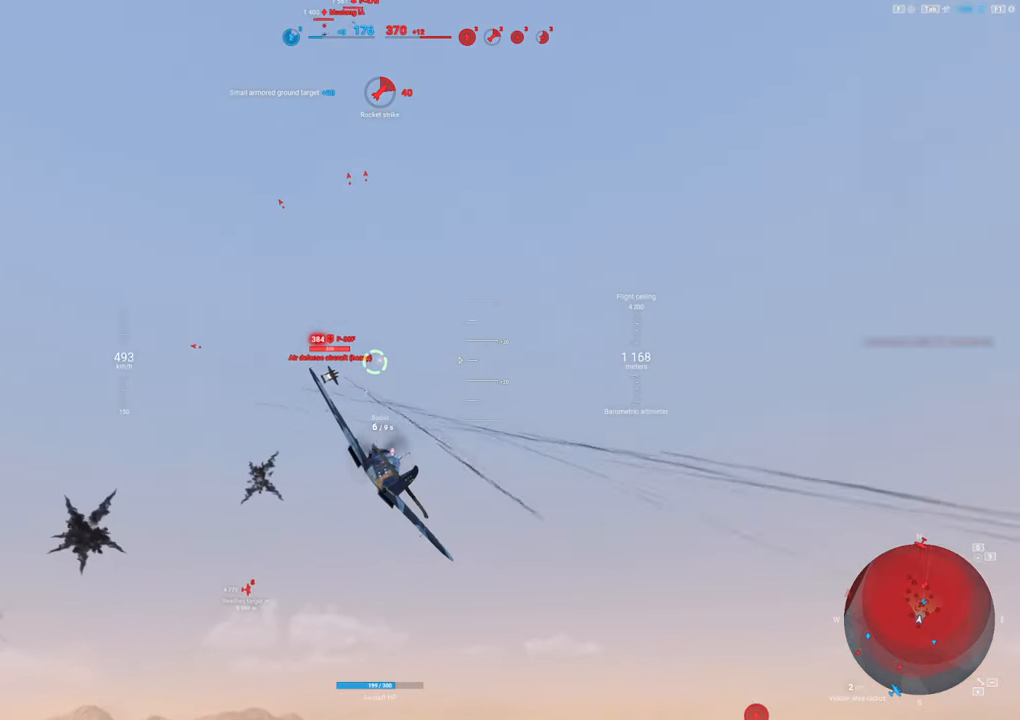
{"keys": [], "mouse": ["left"], "mouse_move": "still", "events": [[284, "s", "up"]]}
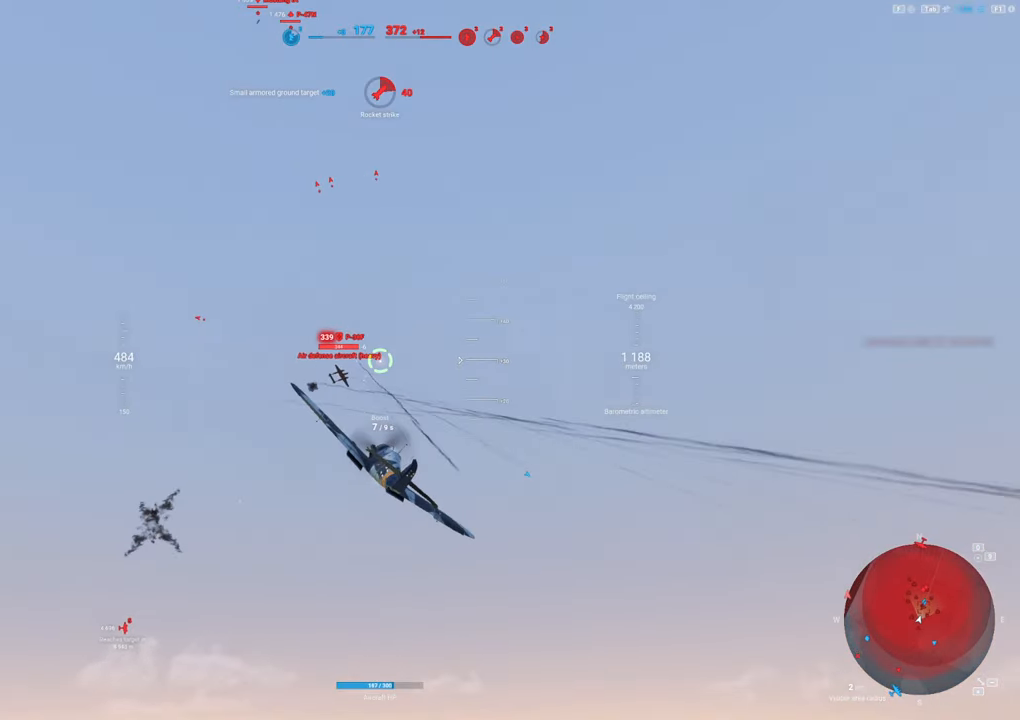
{"keys": [], "mouse": ["left"], "mouse_move": "still", "events": [[67, "s", "down"], [250, "s", "up"], [384, "s", "down"], [484, "s", "up"]]}
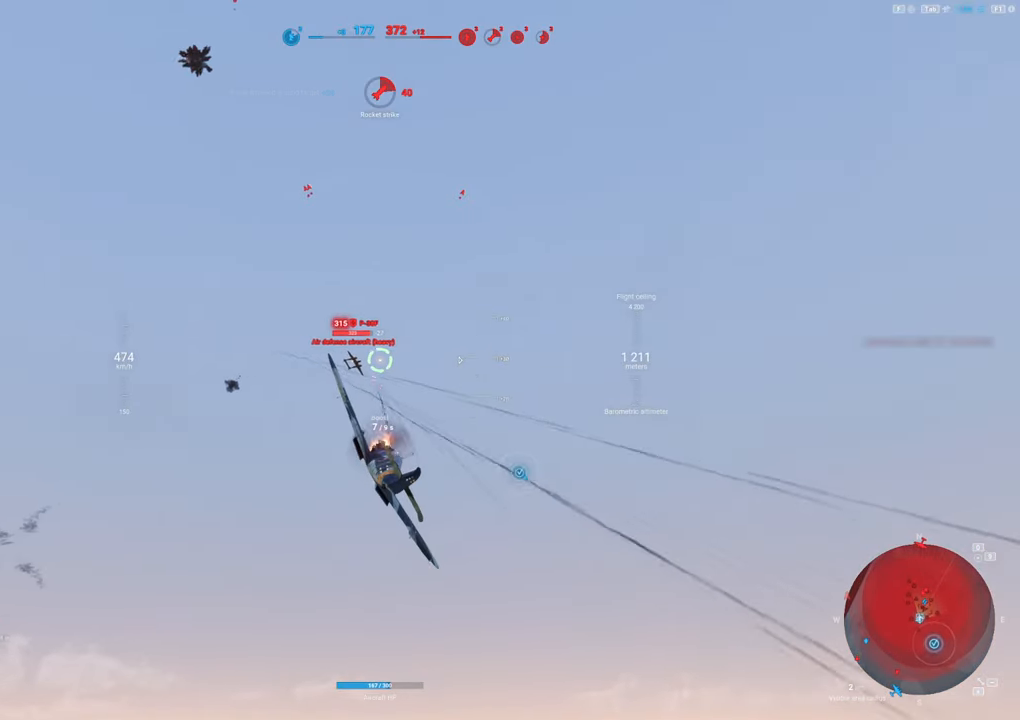
{"keys": [], "mouse": ["left"], "mouse_move": "still", "events": [[84, "s", "down"], [217, "s", "up"], [317, "s", "down"], [400, "s", "up"]]}